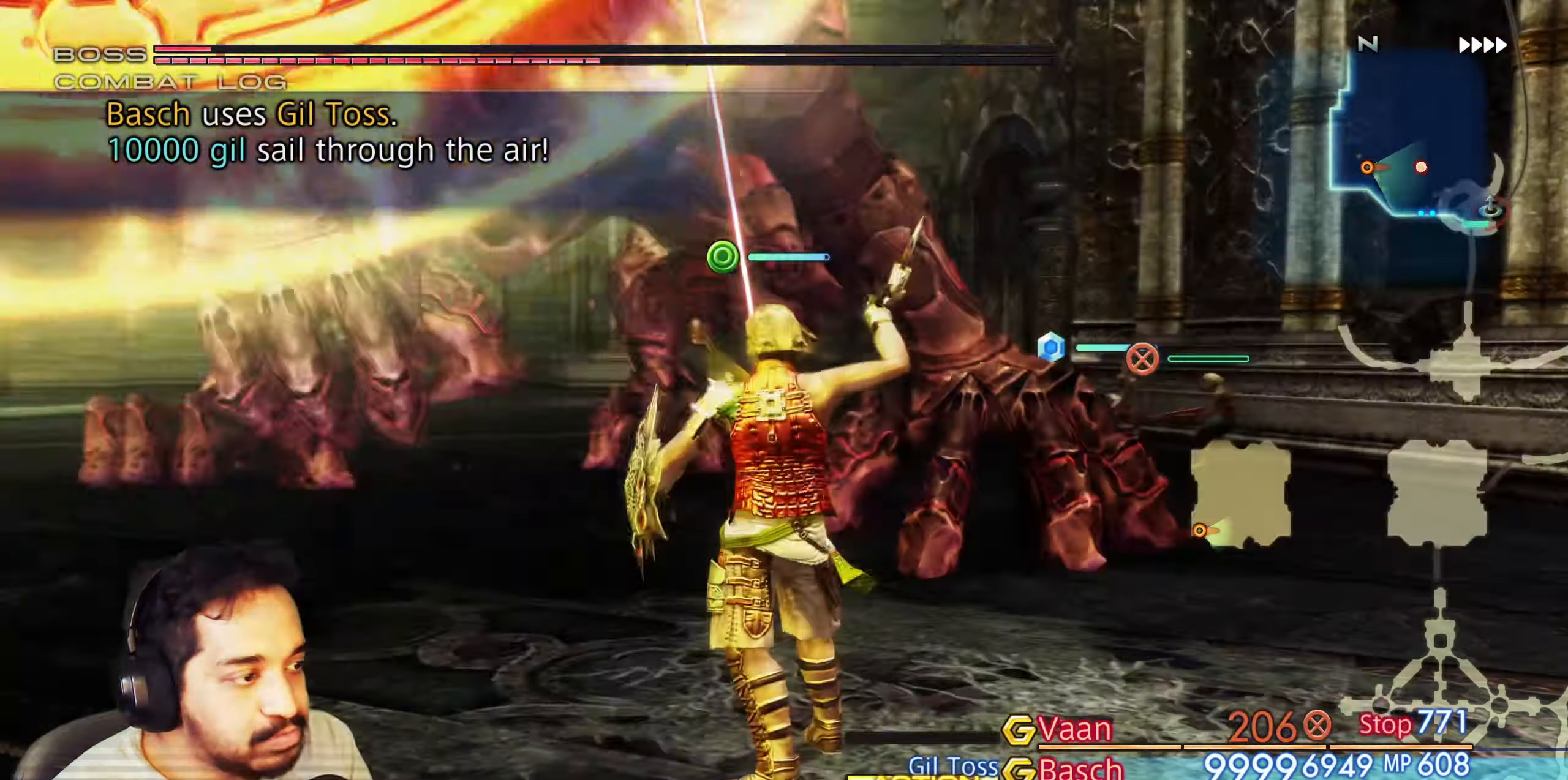
Gameplay with a controller (PlayStation layout); each line is a JSON object with the inputs held at the frame after it (dt_ms = milliseconds from this image to that frame). "events" lists button and stick changes between this image and that frame as [ms after this image, input, new state], when the widget could be followed in between. Not read: L3 R3.
{"dt_ms": 500, "buttons": [], "left_stick": "center", "right_stick": "right", "events": [[417, "right_stick", "right"]]}
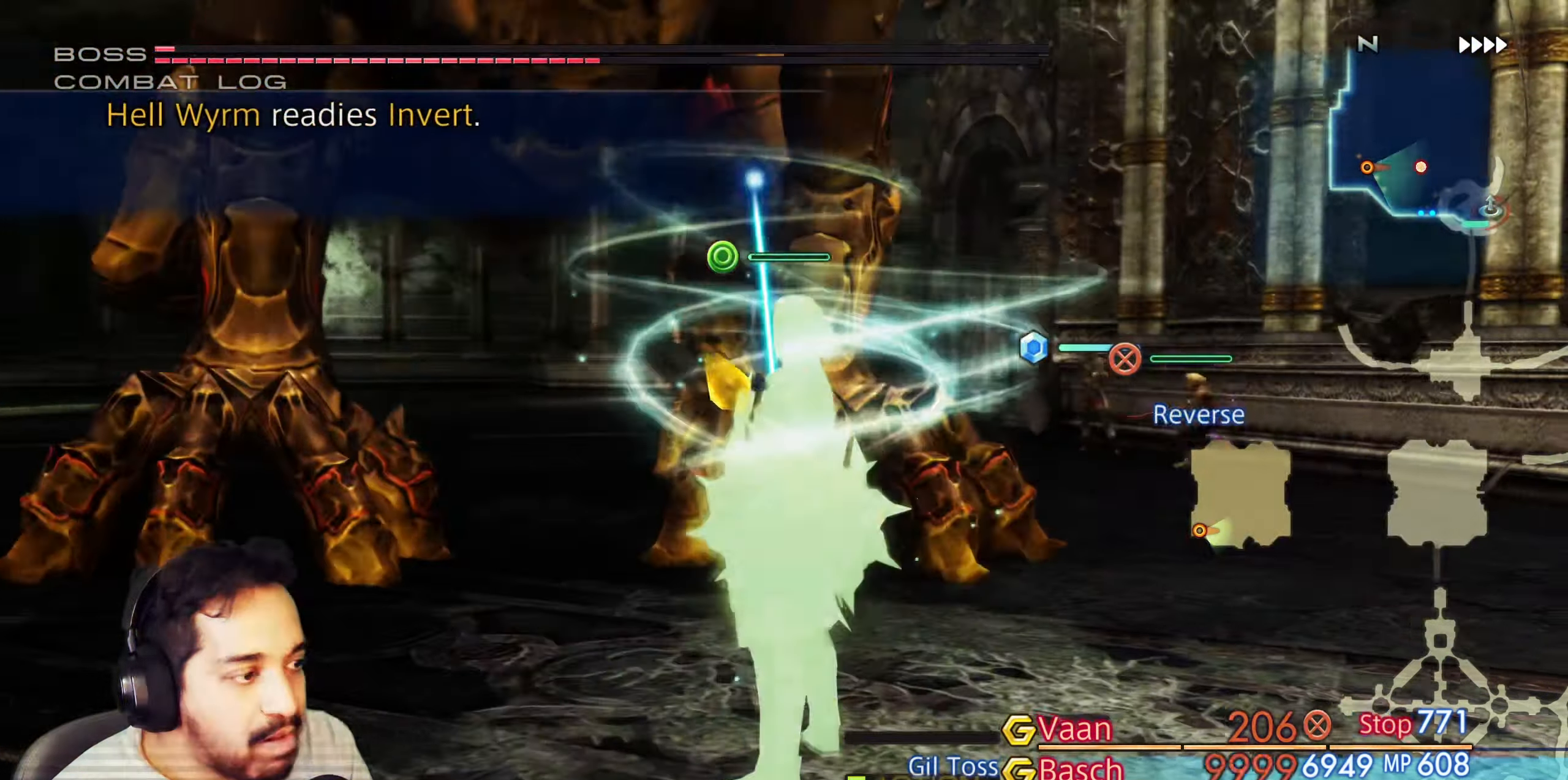
{"dt_ms": 500, "buttons": ["CROSS"], "left_stick": "center", "right_stick": "center", "events": [[167, "right_stick", "center"], [450, "CROSS", "down"]]}
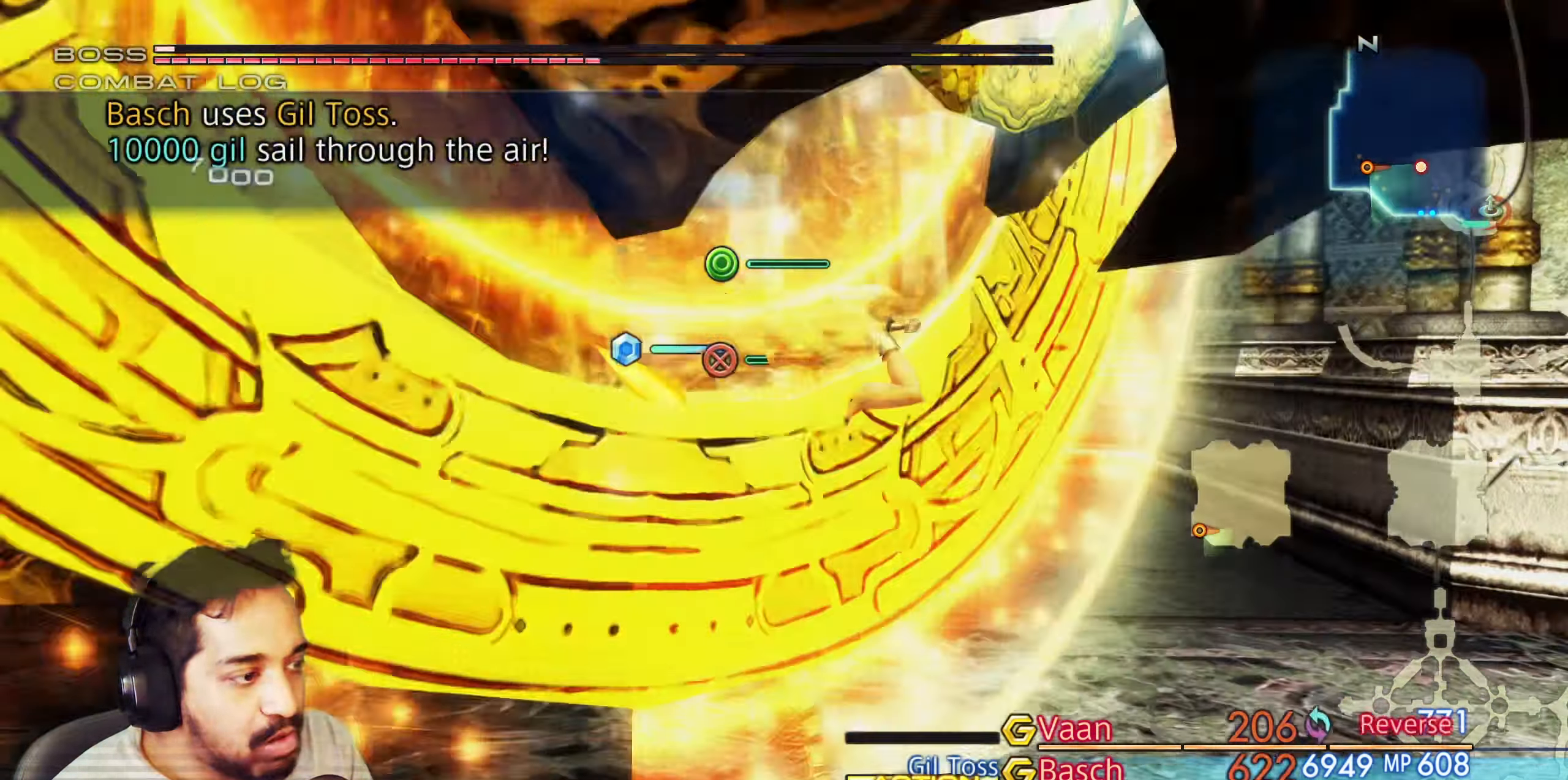
{"dt_ms": 500, "buttons": [], "left_stick": "center", "right_stick": "center", "events": [[83, "CROSS", "up"]]}
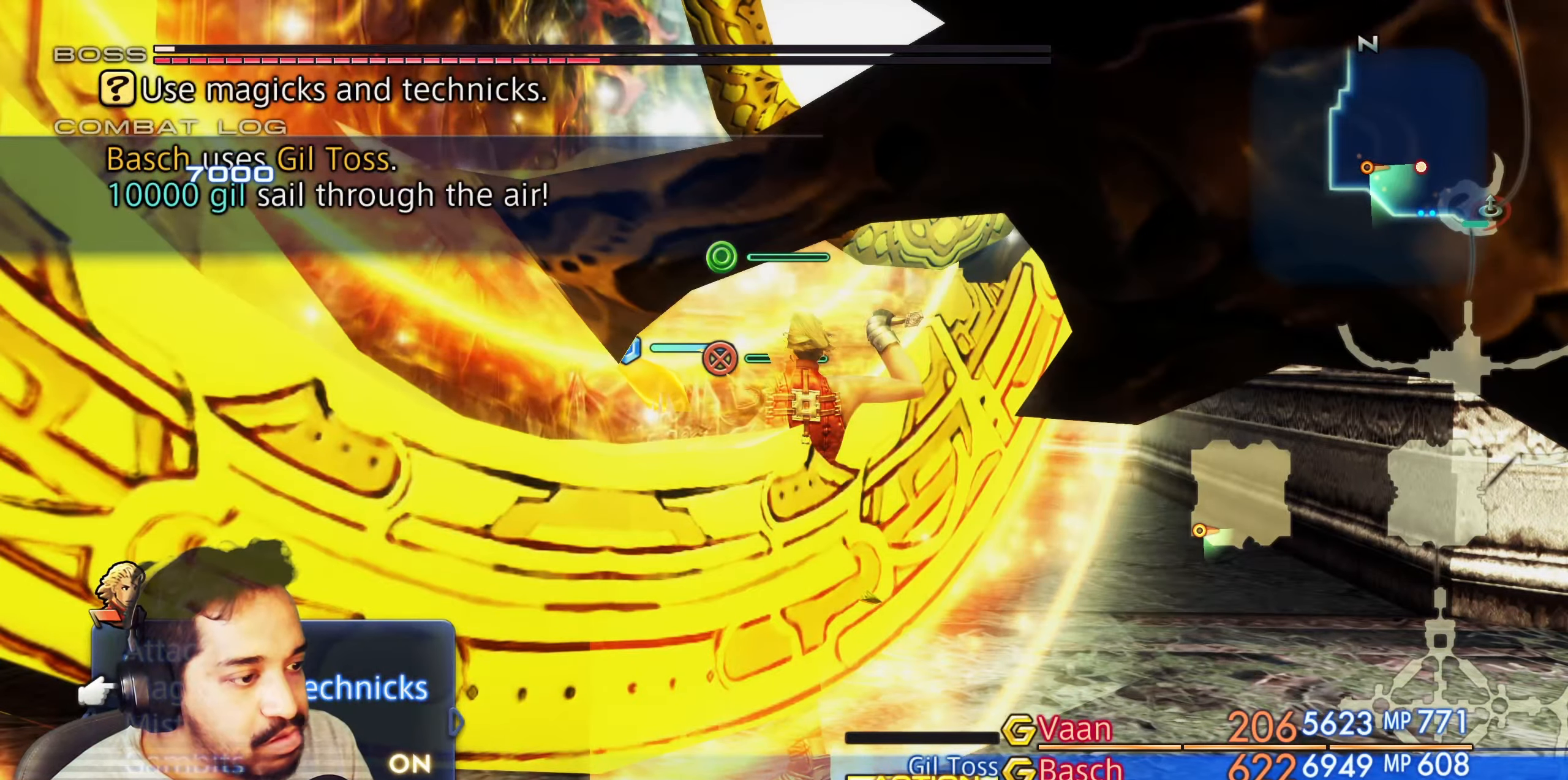
{"dt_ms": 500, "buttons": [], "left_stick": "center", "right_stick": "center", "events": []}
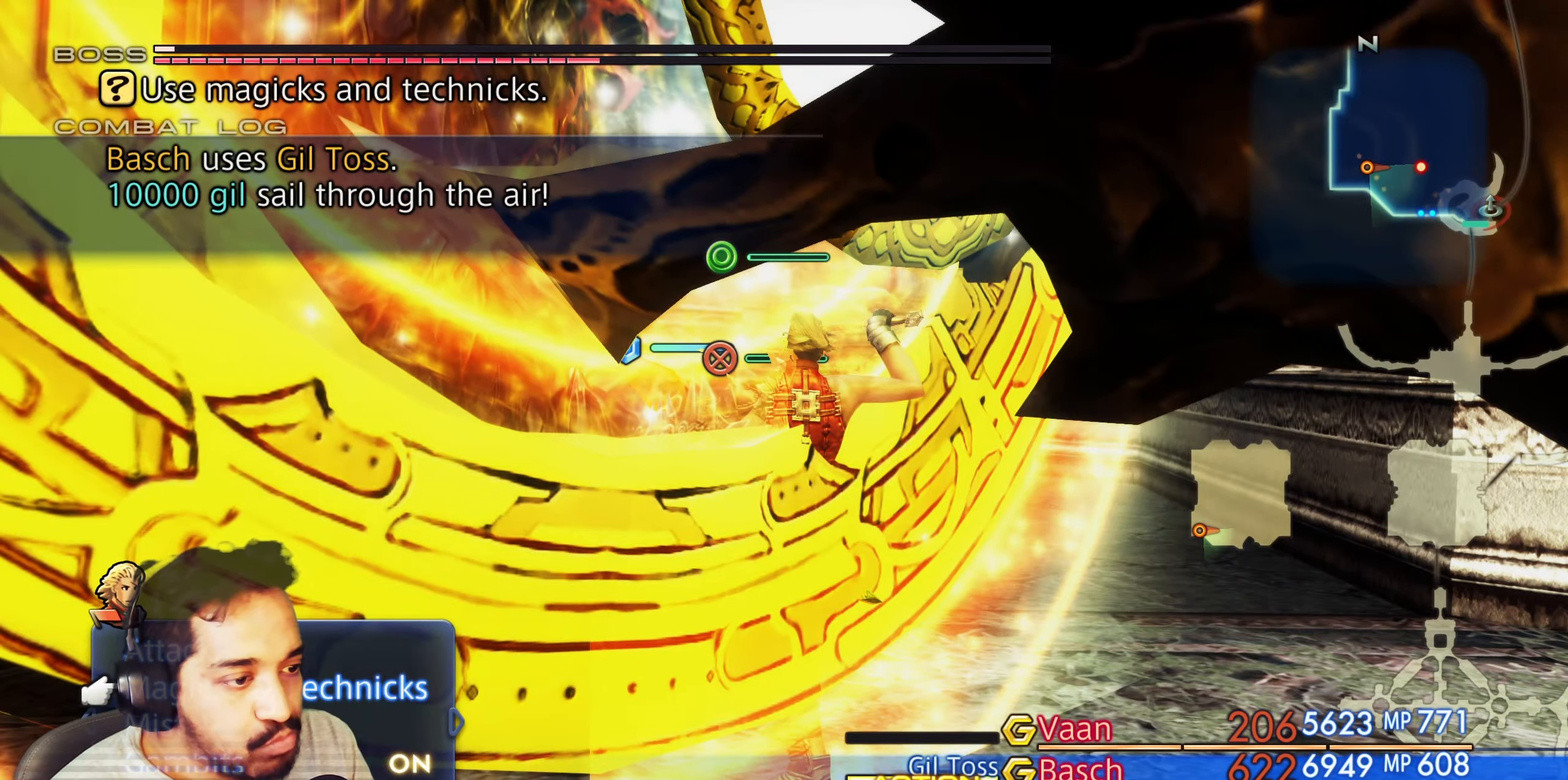
{"dt_ms": 500, "buttons": [], "left_stick": "center", "right_stick": "left", "events": [[250, "right_stick", "left"]]}
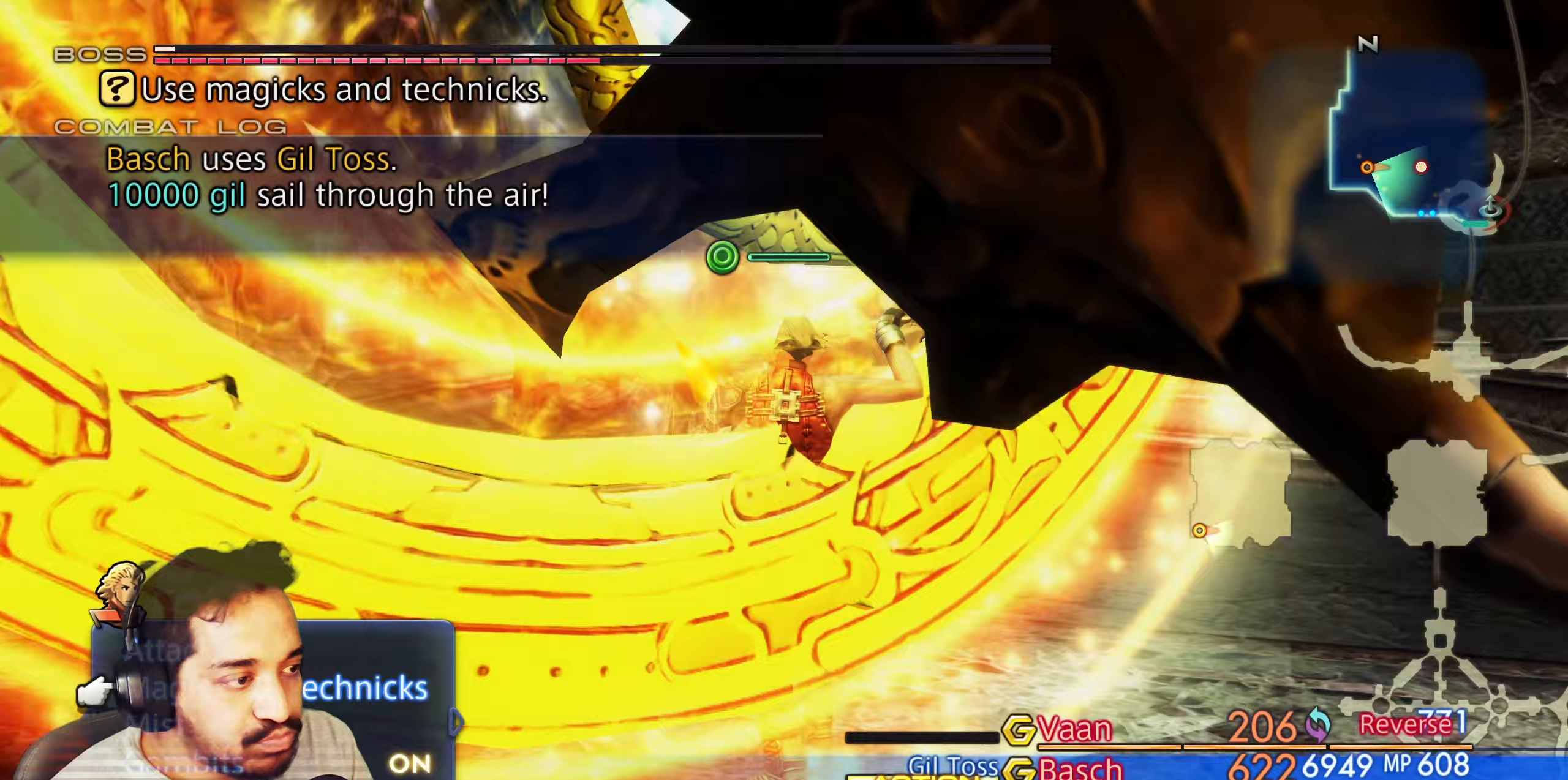
{"dt_ms": 500, "buttons": ["CIRCLE"], "left_stick": "center", "right_stick": "center"}
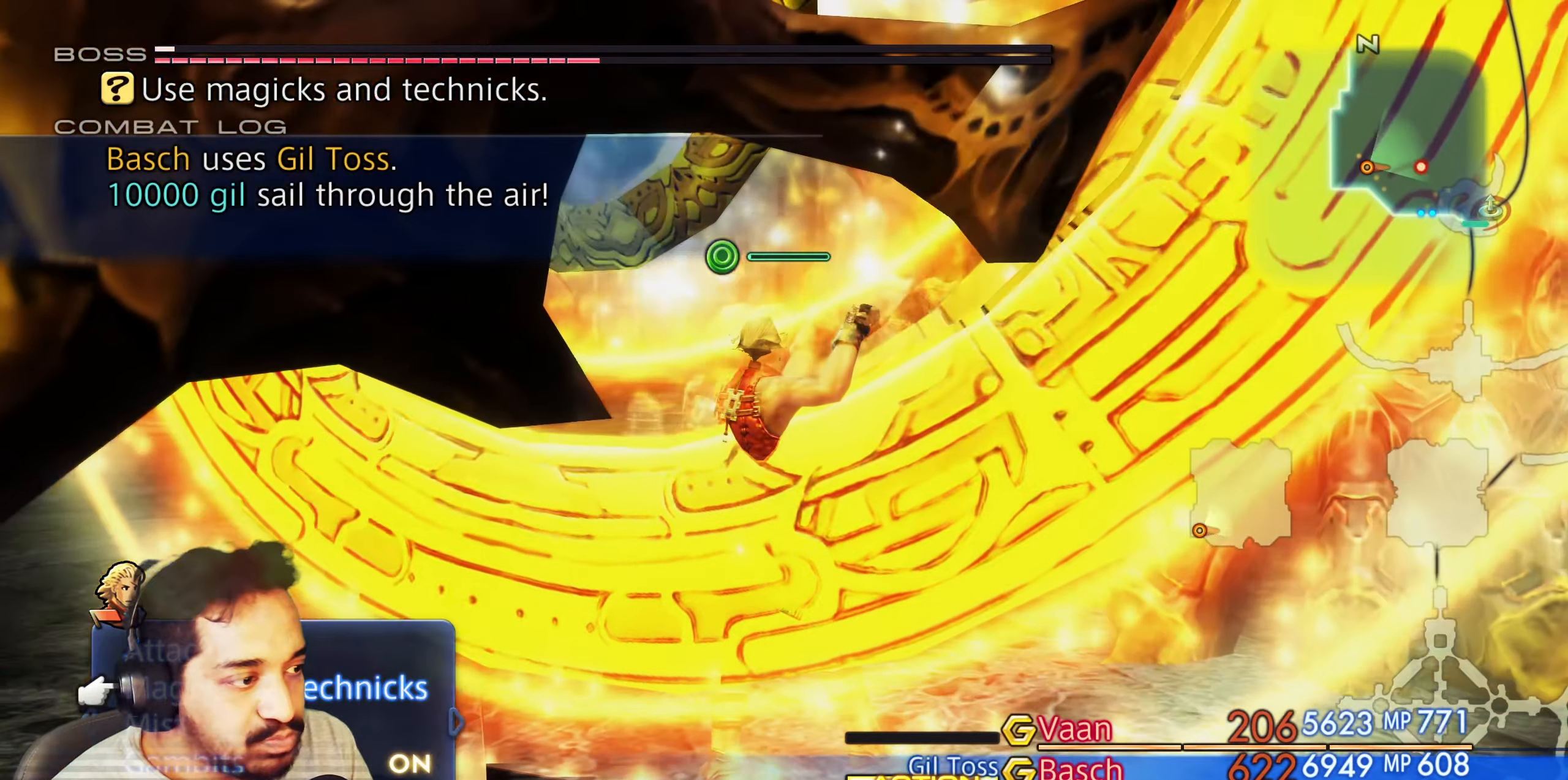
{"dt_ms": 1000, "buttons": [], "left_stick": "left", "right_stick": "right"}
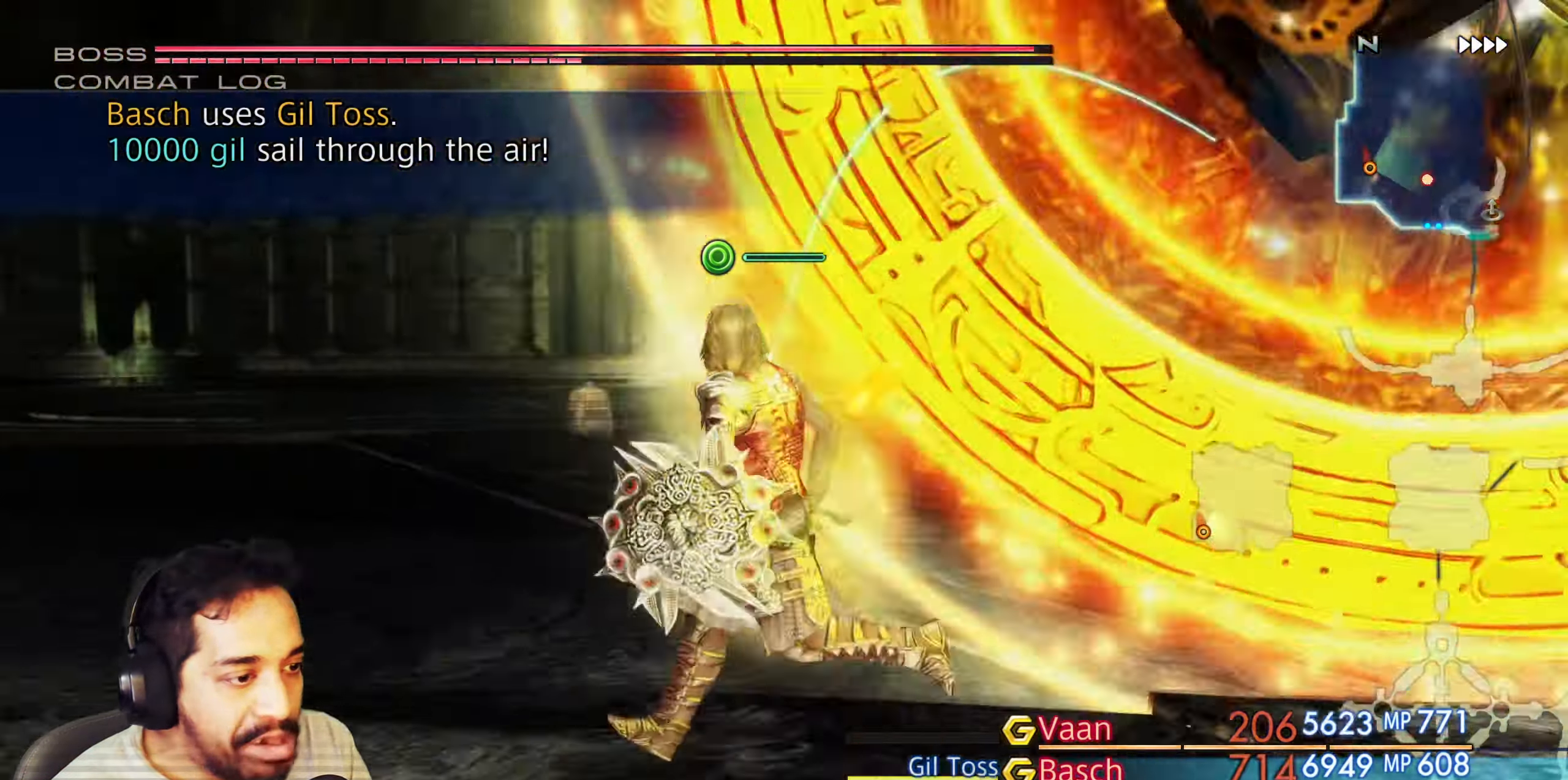
{"dt_ms": 500, "buttons": [], "left_stick": "center", "right_stick": "right", "events": [[50, "left_stick", "up-left"], [167, "left_stick", "up"], [300, "left_stick", "center"]]}
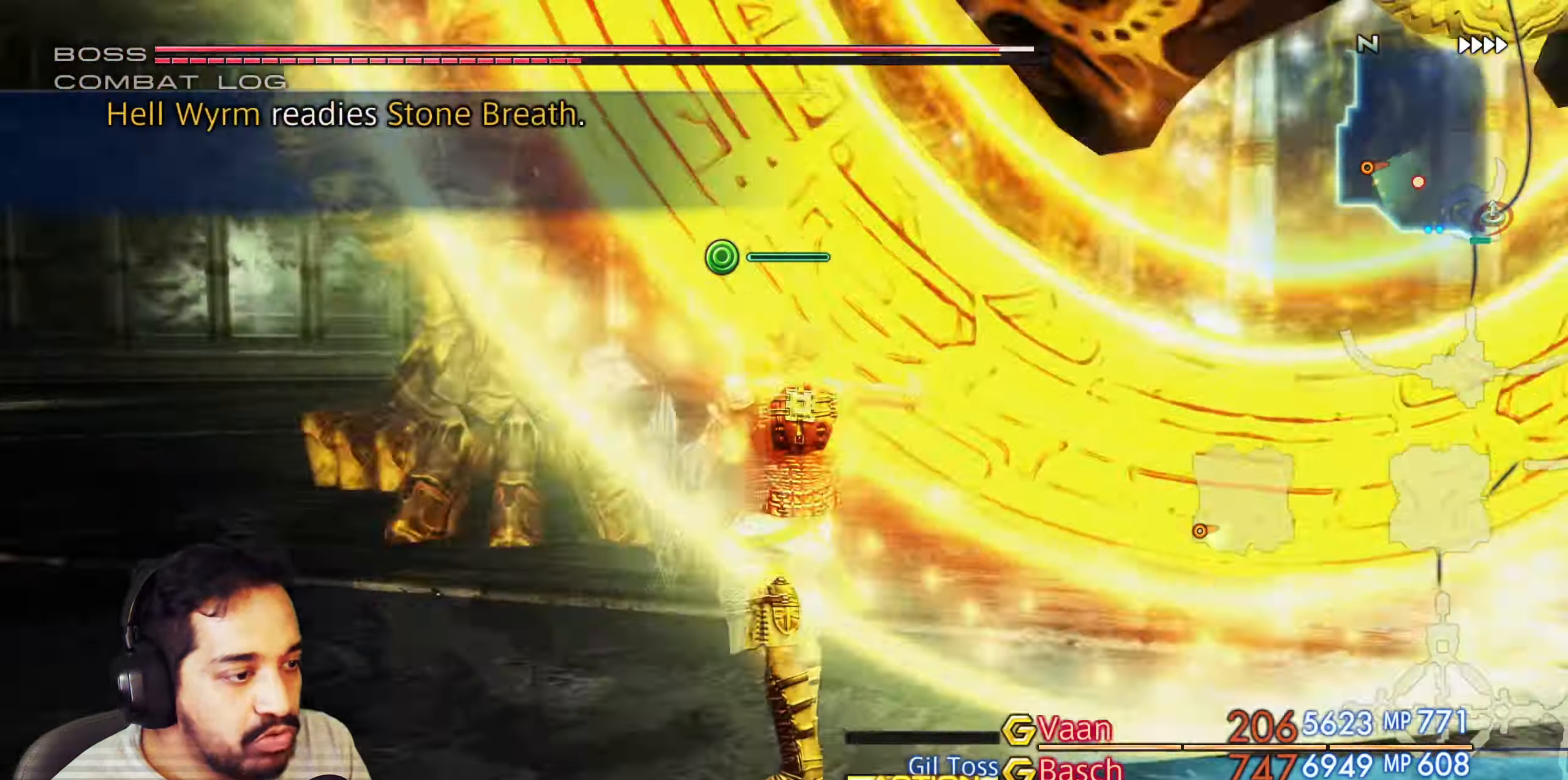
{"dt_ms": 500, "buttons": [], "left_stick": "center", "right_stick": "center", "events": [[67, "right_stick", "center"], [267, "left_stick", "up"], [333, "left_stick", "center"]]}
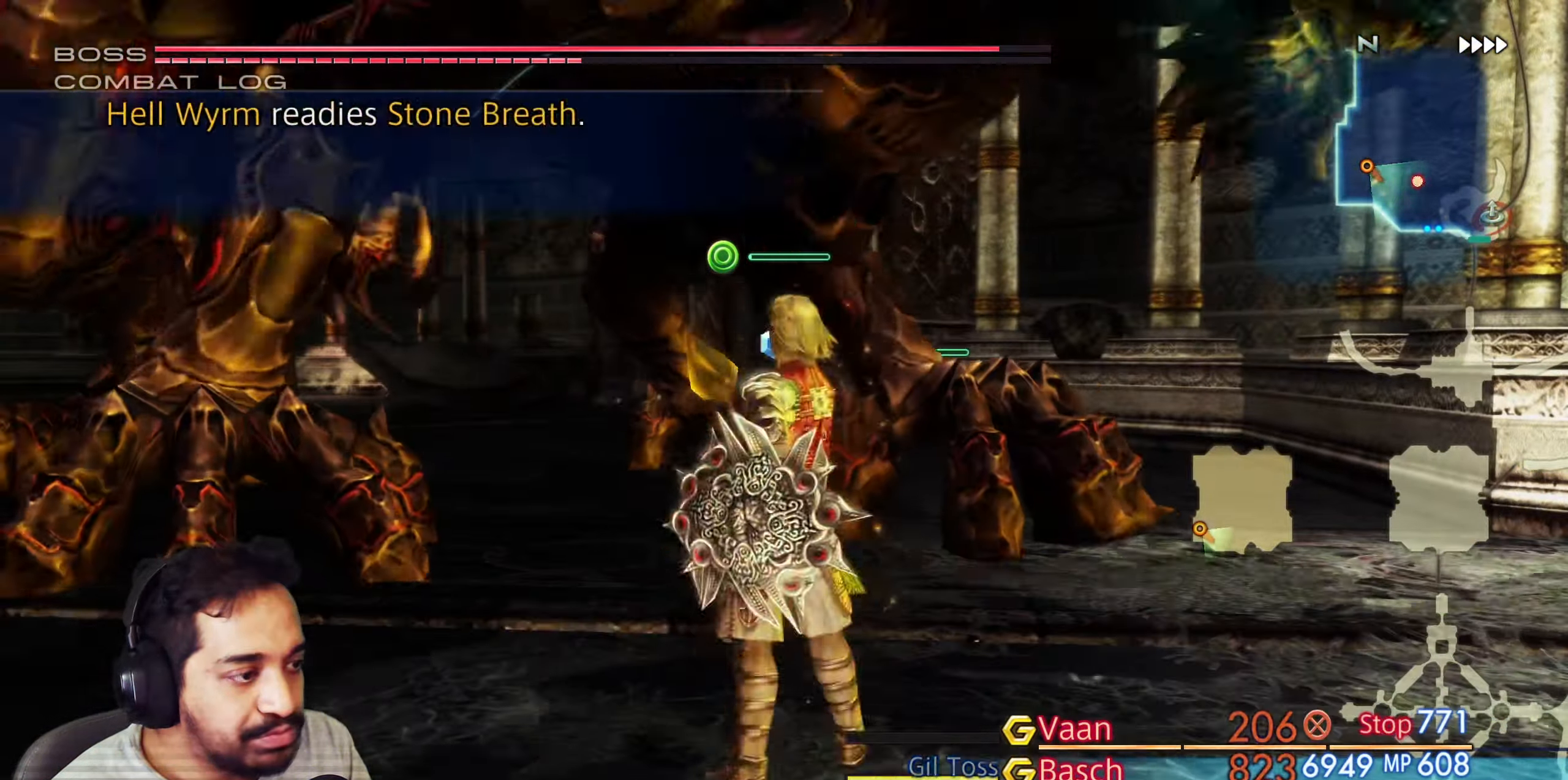
{"dt_ms": 500, "buttons": [], "left_stick": "center", "right_stick": "center", "events": [[200, "right_stick", "left"], [333, "right_stick", "center"]]}
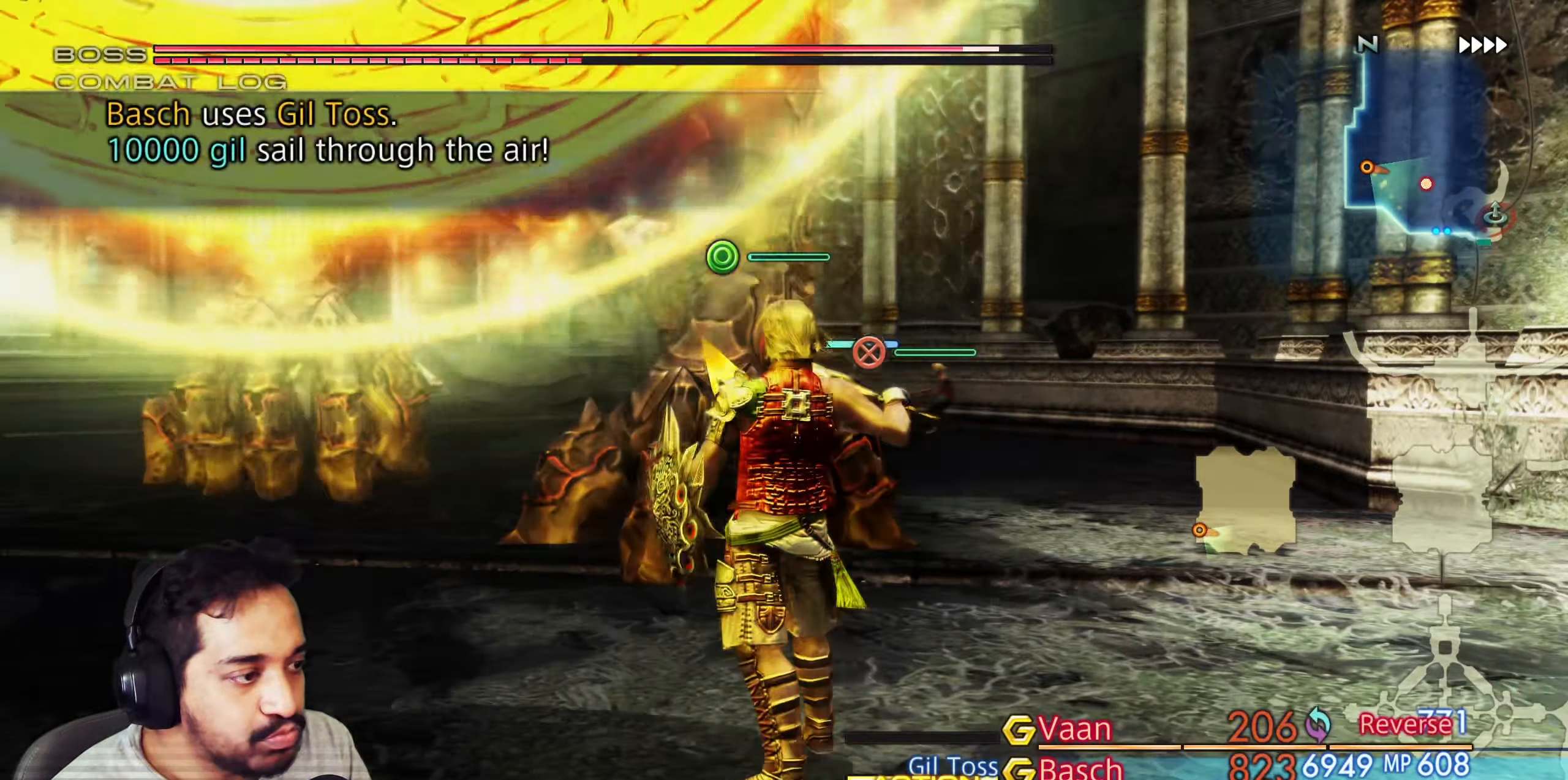
{"dt_ms": 500, "buttons": [], "left_stick": "center", "right_stick": "left", "events": [[217, "right_stick", "left"]]}
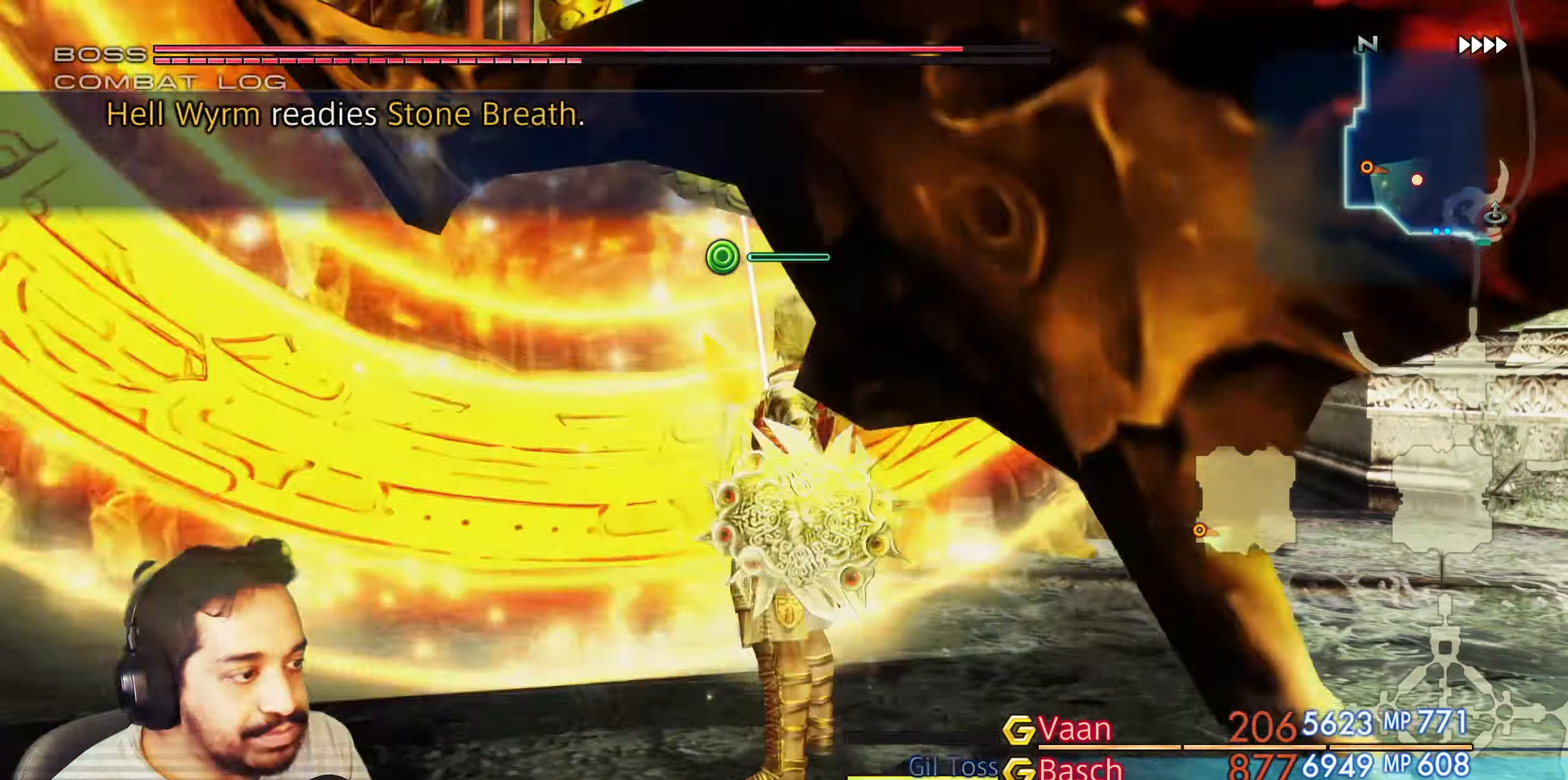
{"dt_ms": 500, "buttons": [], "left_stick": "center", "right_stick": "center", "events": [[133, "right_stick", "center"]]}